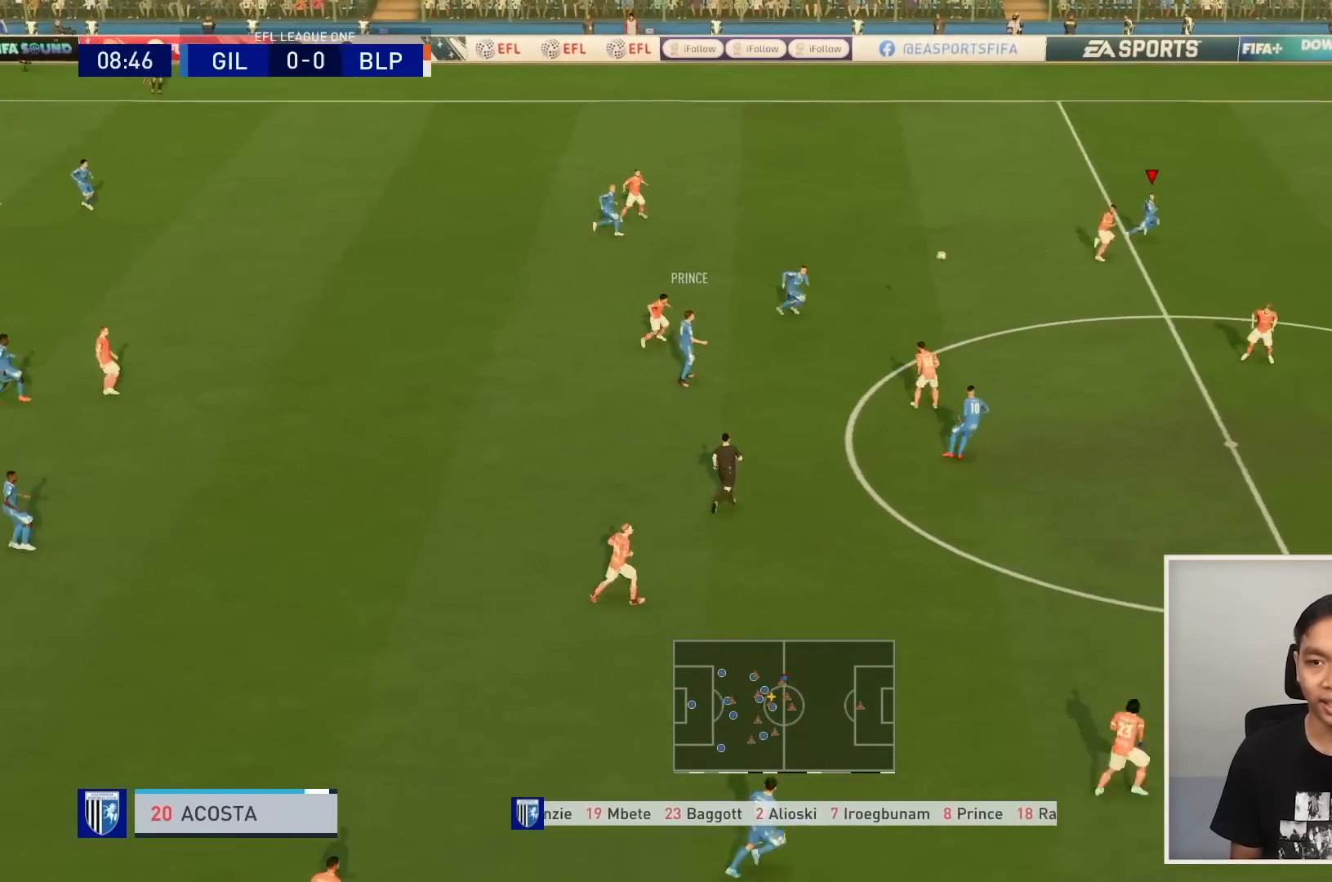
Gameplay with a controller (PlayStation layout); each line is a JSON object with the inputs held at the frame after it. "events" lists button and stick changes between this image and that frame as [ms after this image, input, new state], when the widget could be followed in between. Not read: L3 R3.
{"buttons": ["R1"], "left_stick": "right", "right_stick": "center", "events": [[134, "R2", "up"], [200, "left_stick", "right"]]}
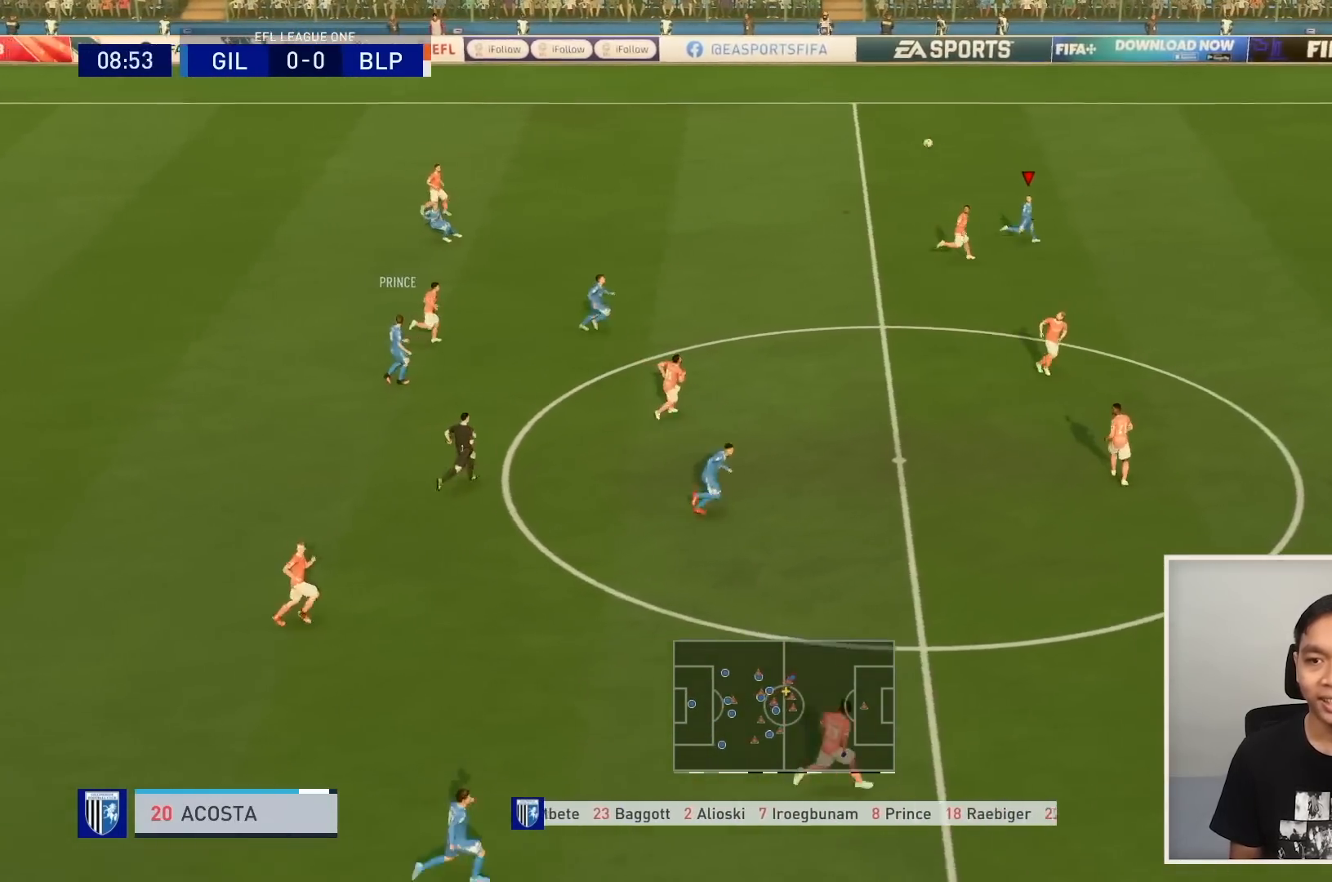
{"buttons": ["R1"], "left_stick": "right", "right_stick": "center", "events": []}
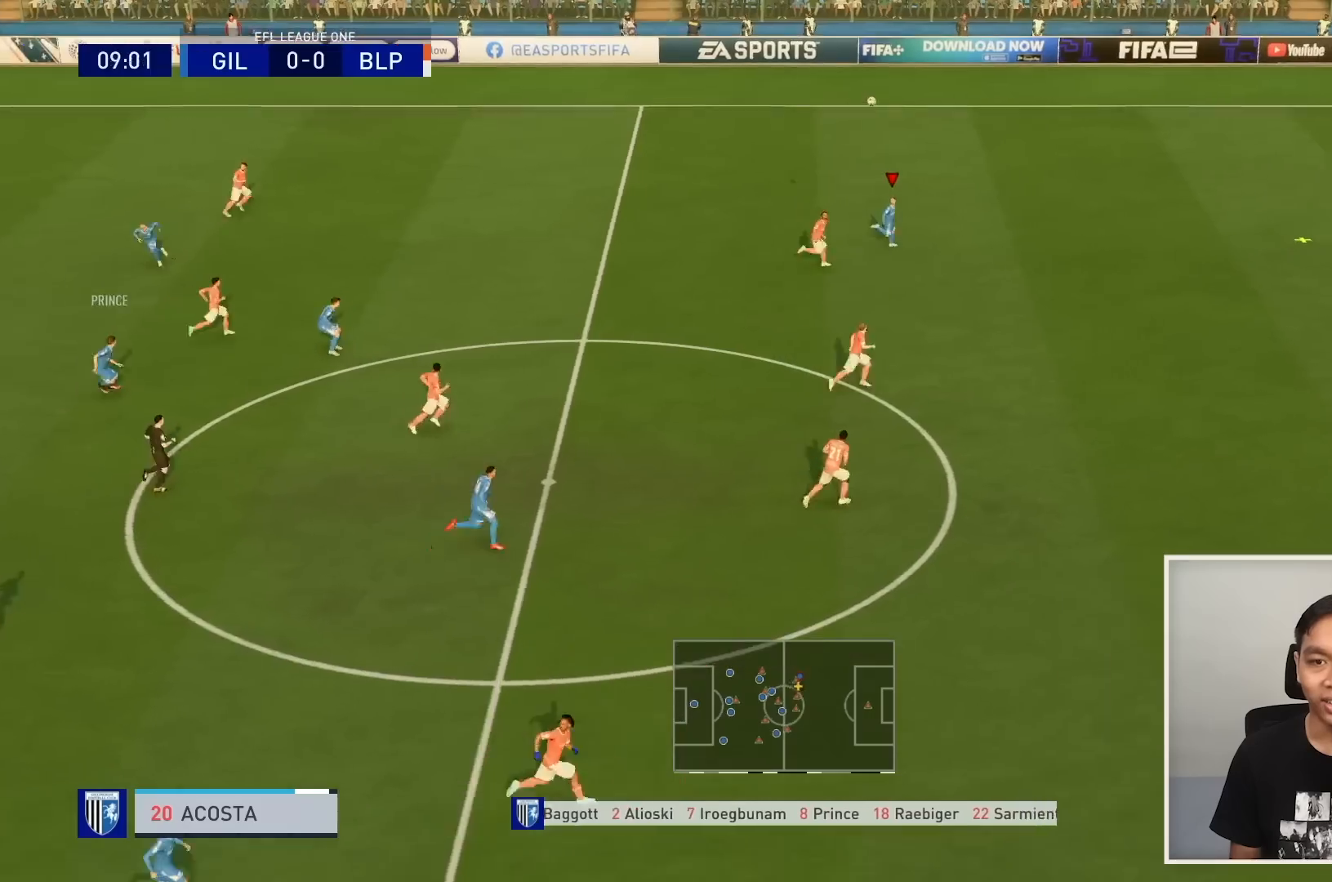
{"buttons": ["R1"], "left_stick": "right", "right_stick": "center", "events": []}
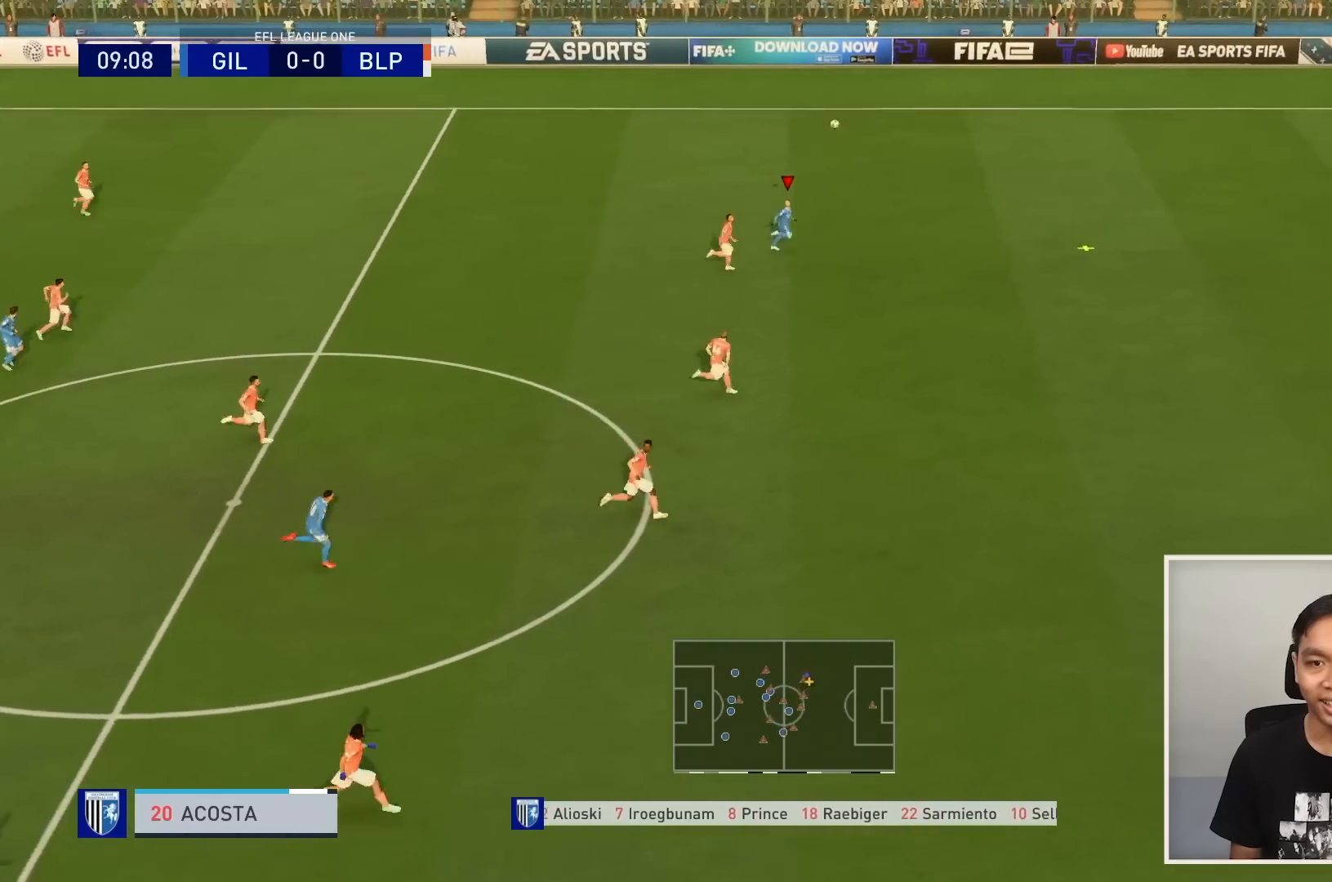
{"buttons": ["R1"], "left_stick": "right", "right_stick": "center", "events": []}
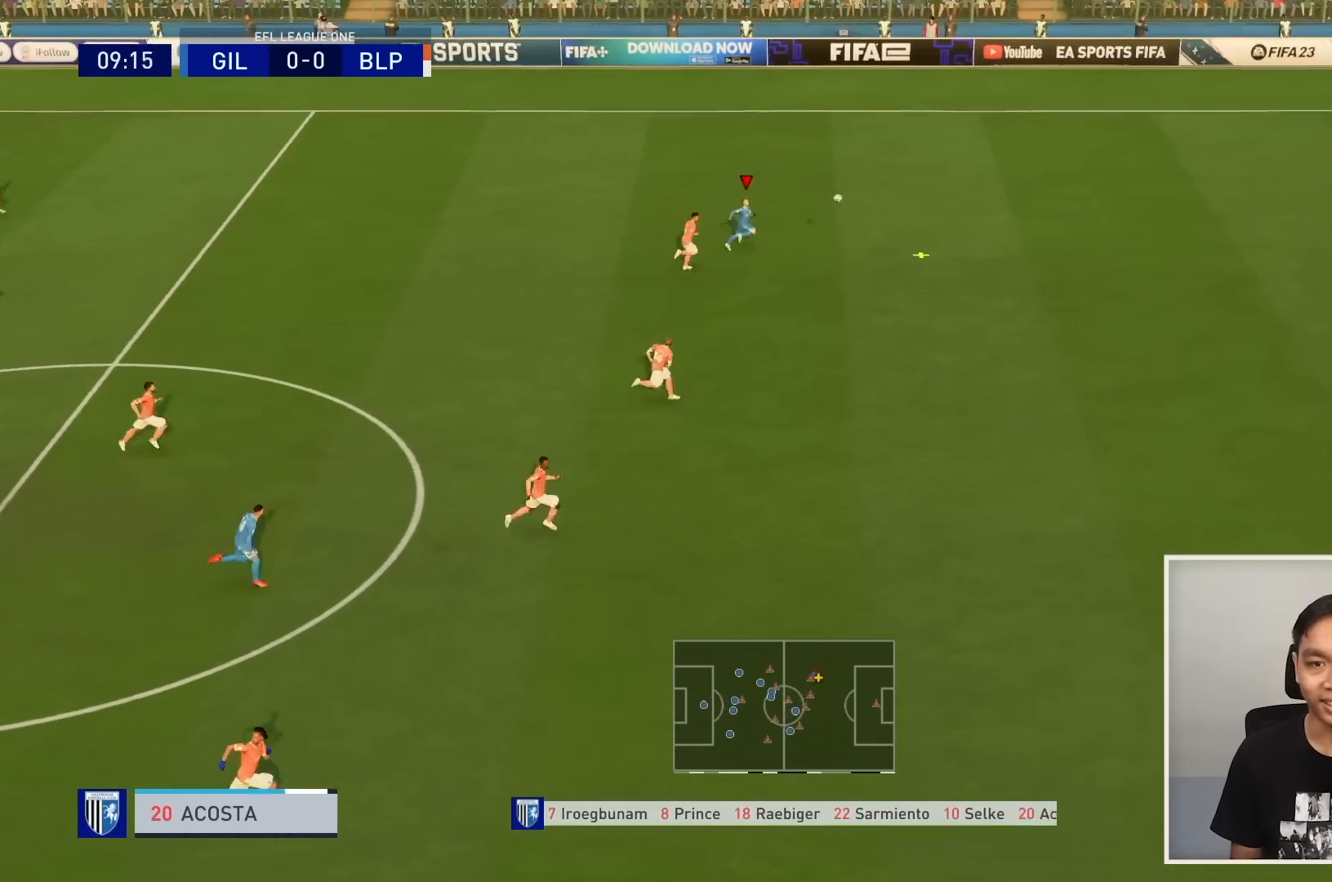
{"buttons": ["R1"], "left_stick": "right", "right_stick": "center", "events": [[67, "R2", "down"], [167, "R2", "up"]]}
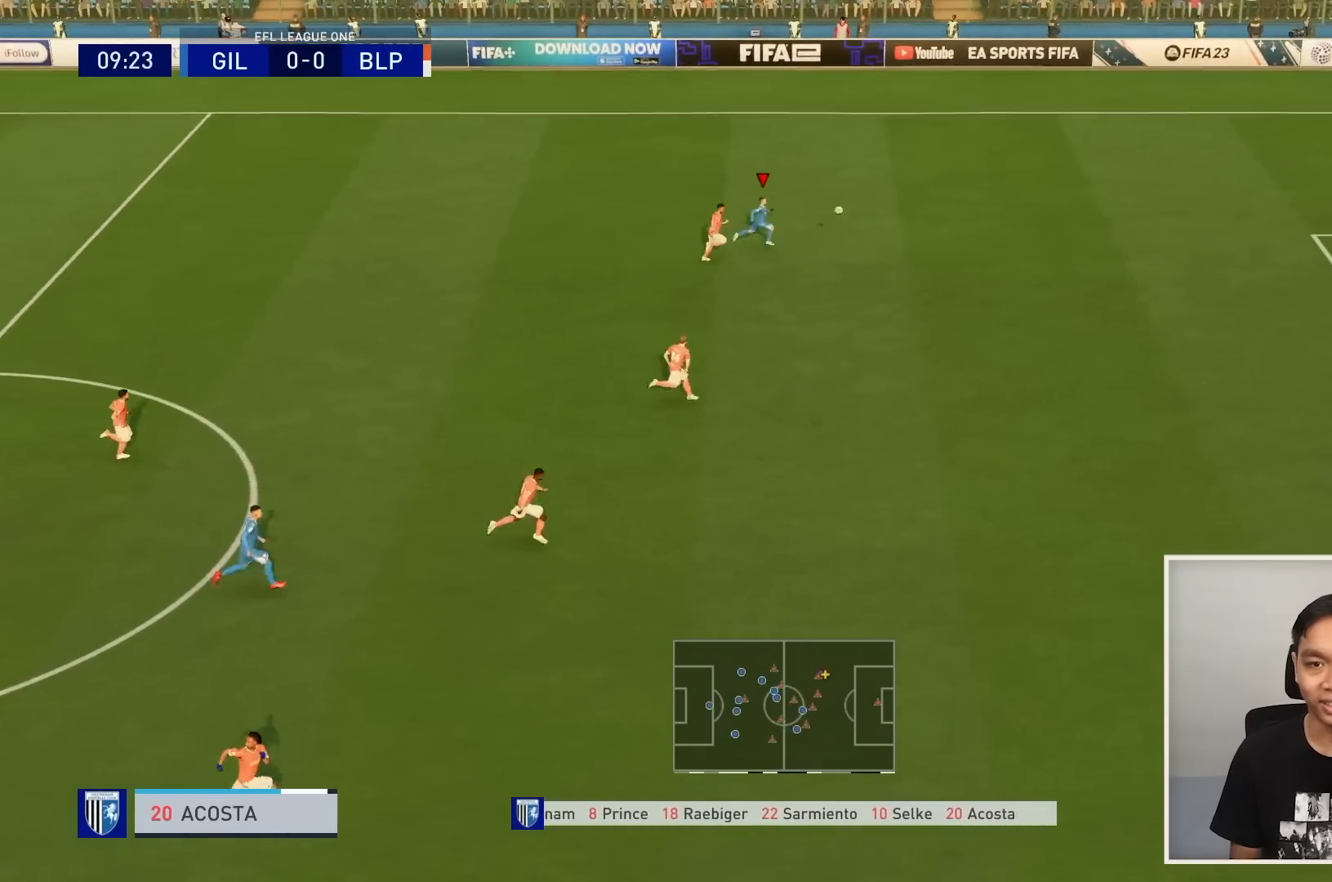
{"buttons": [], "left_stick": "up", "right_stick": "center"}
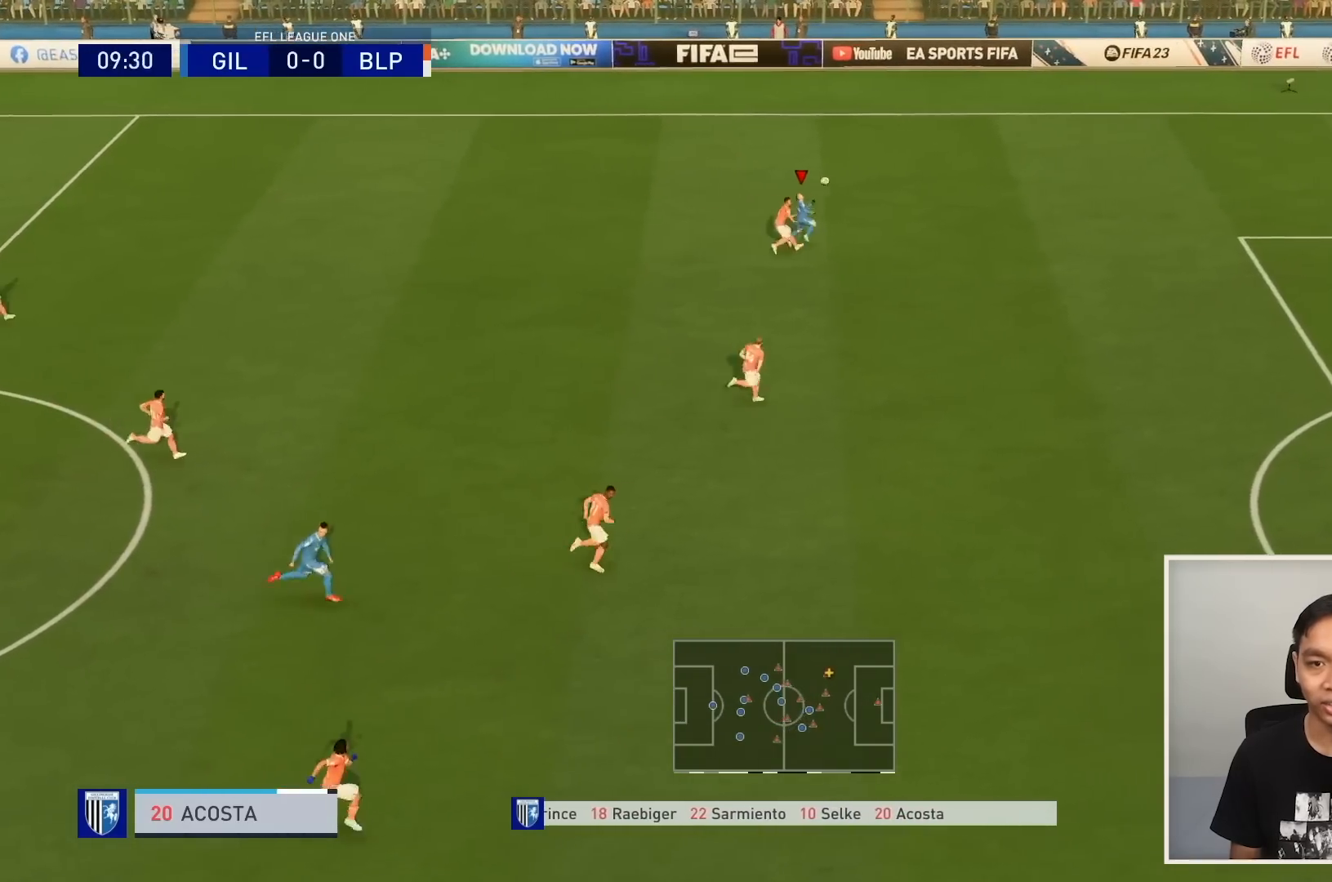
{"buttons": [], "left_stick": "up", "right_stick": "center", "events": []}
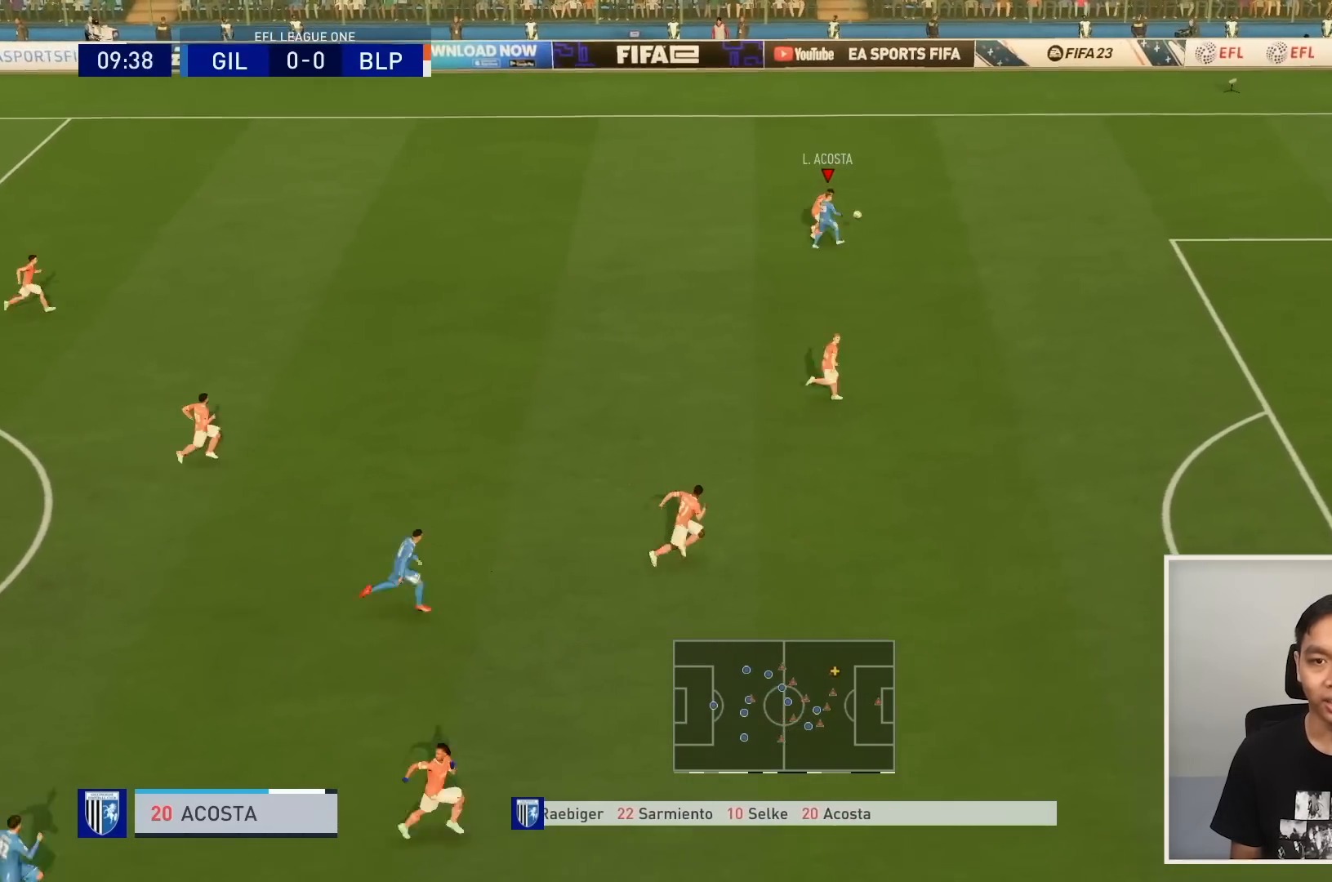
{"buttons": ["R1"], "left_stick": "right", "right_stick": "center"}
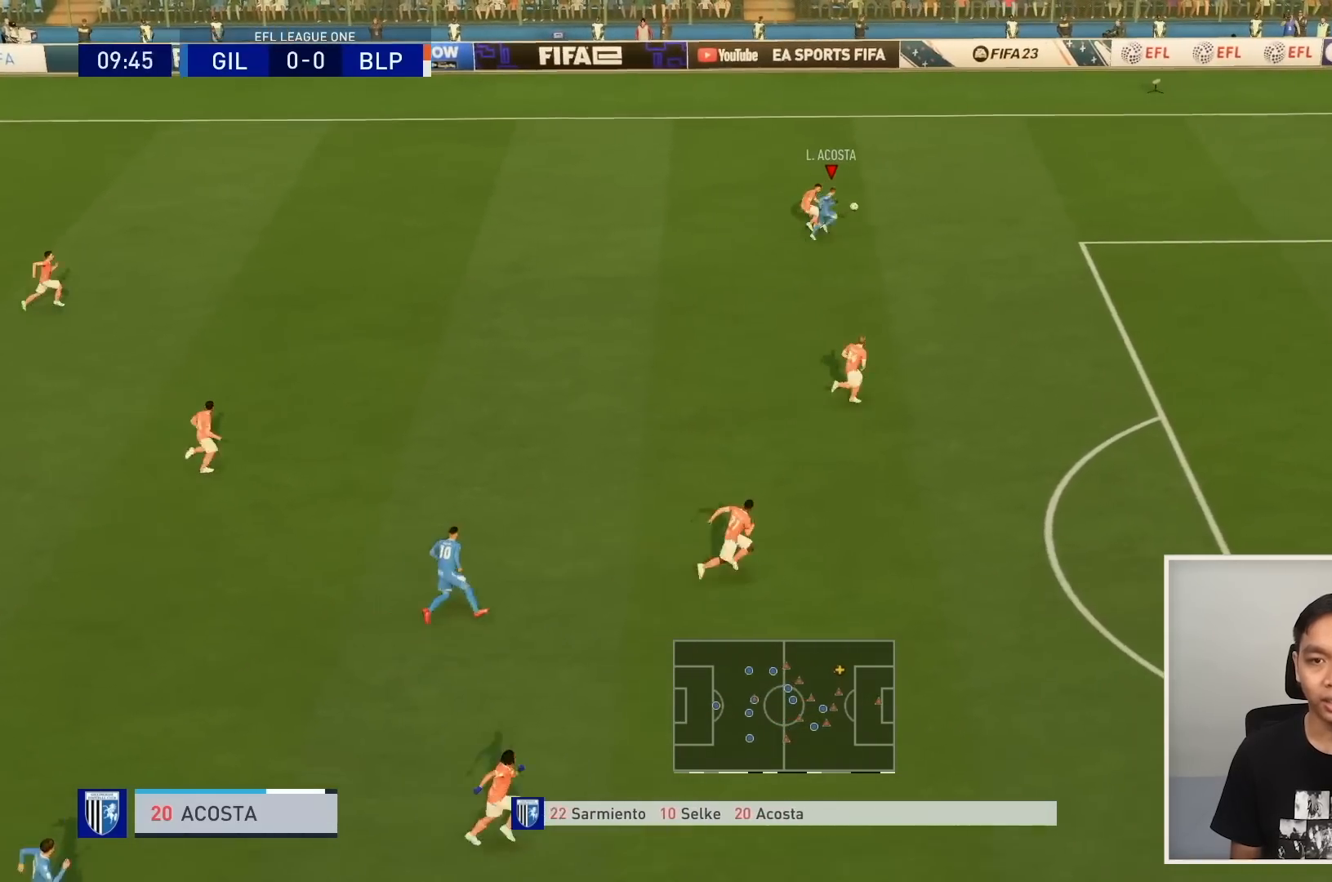
{"buttons": ["R1"], "left_stick": "right", "right_stick": "center", "events": []}
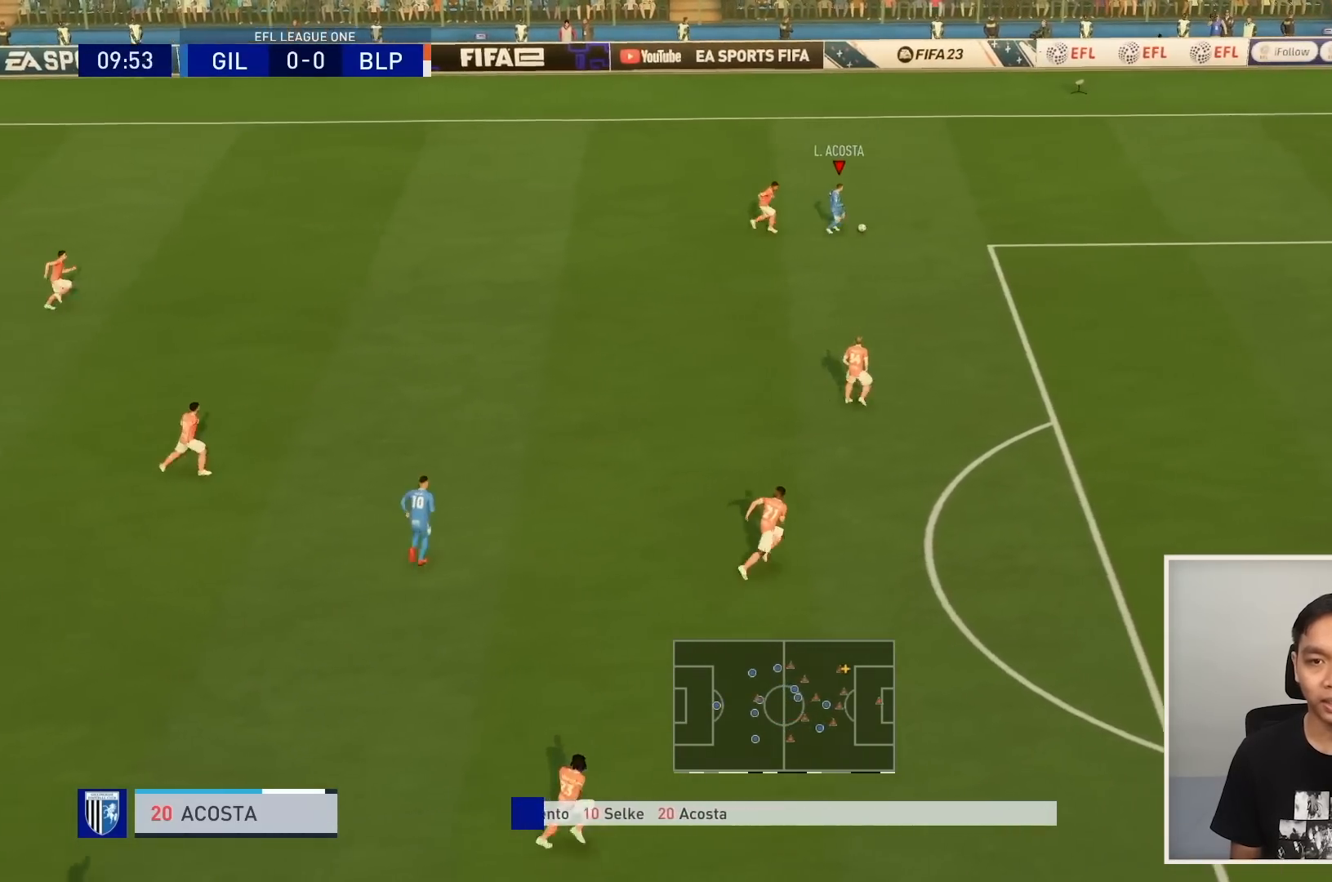
{"buttons": ["R1"], "left_stick": "down-right", "right_stick": "center", "events": [[267, "left_stick", "down-right"]]}
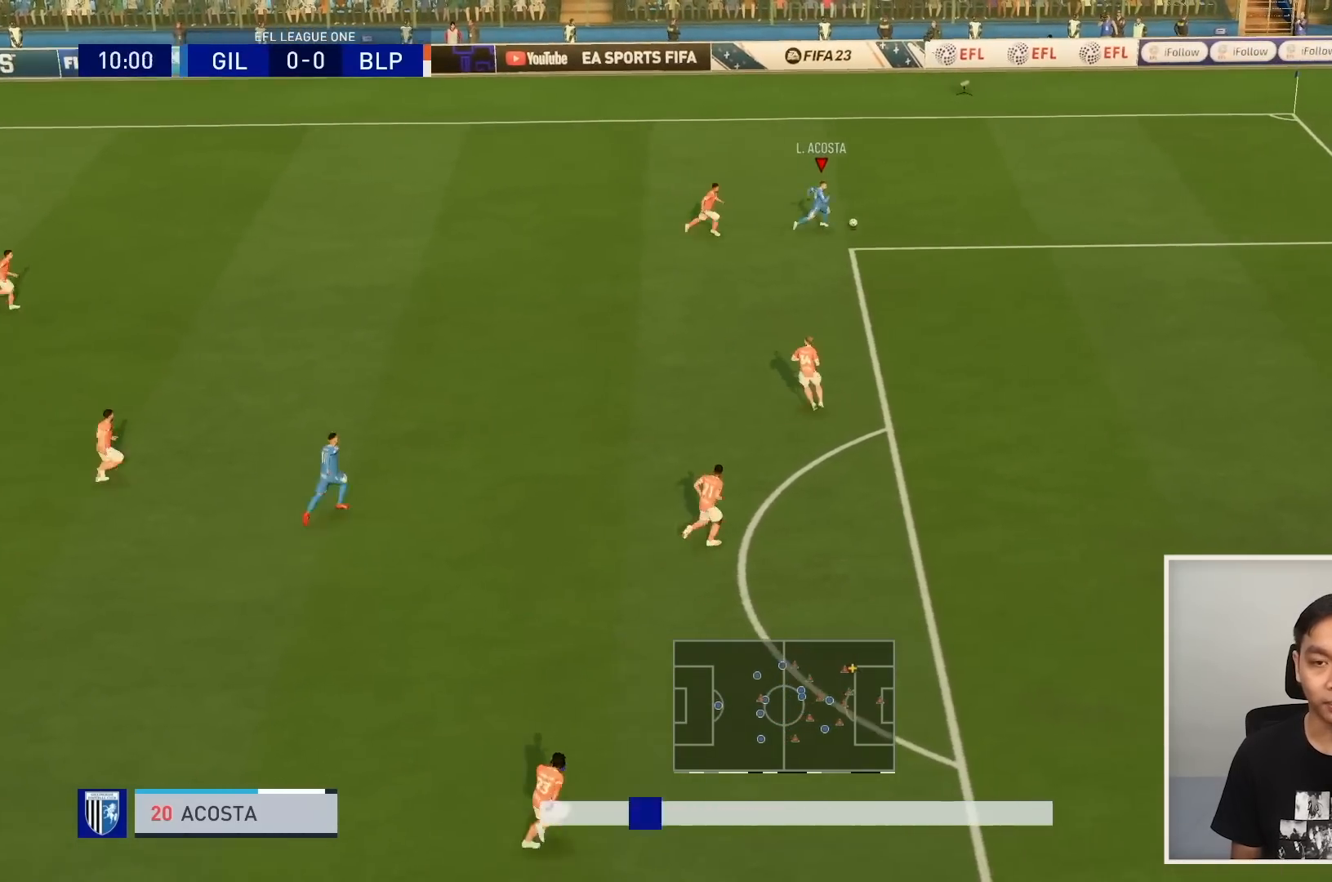
{"buttons": ["R1"], "left_stick": "down-right", "right_stick": "center", "events": []}
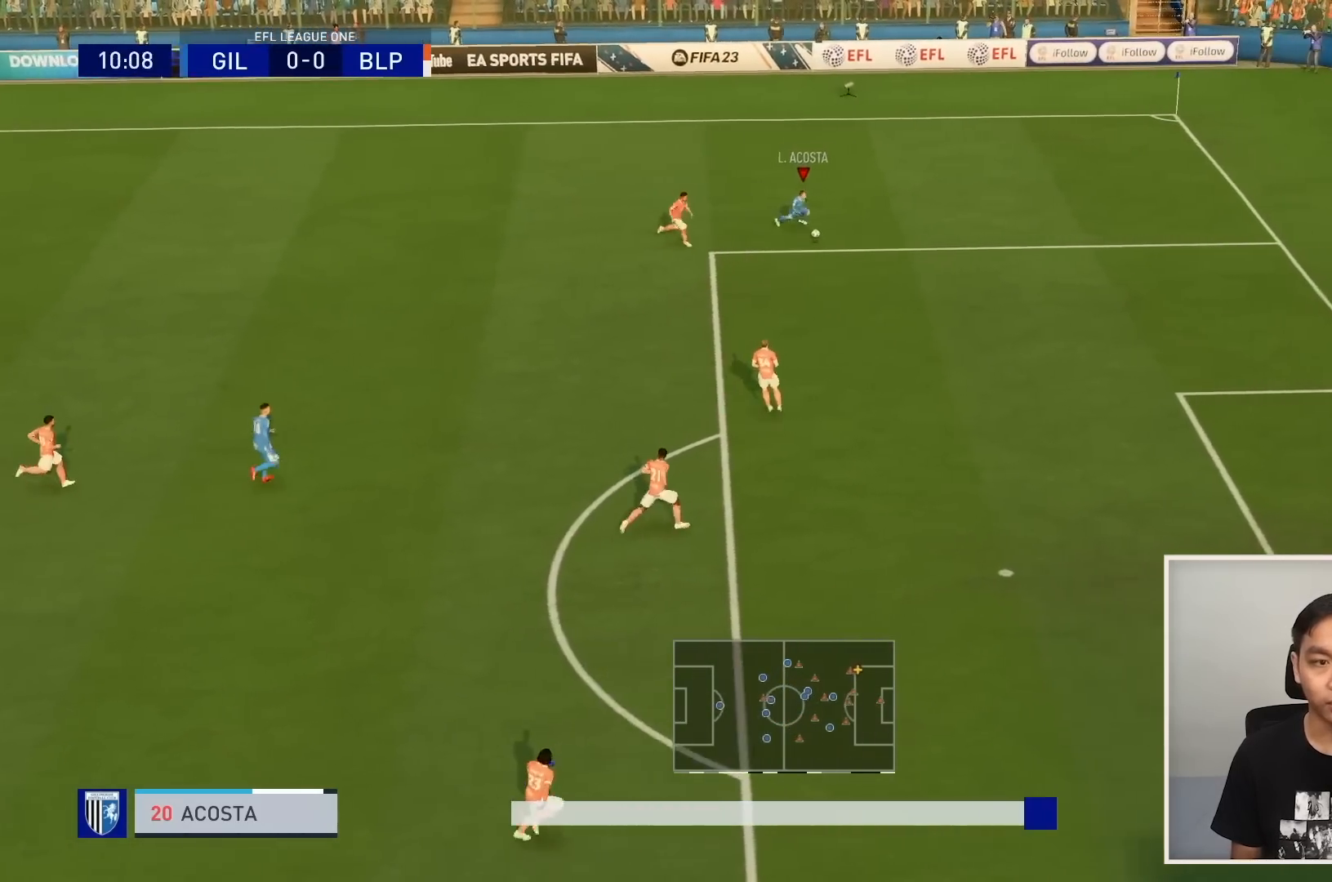
{"buttons": ["R1"], "left_stick": "down-right", "right_stick": "center", "events": []}
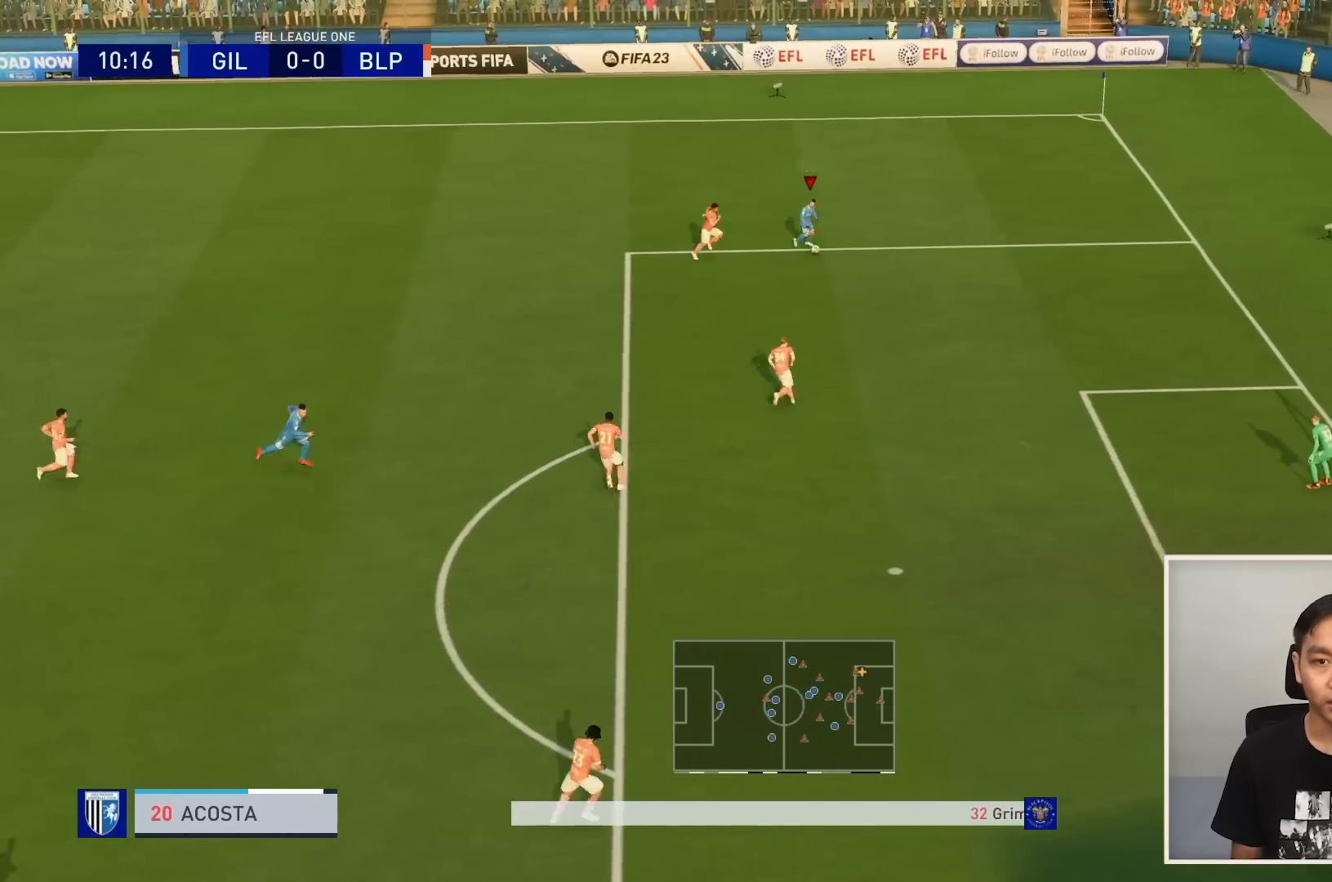
{"buttons": ["R1"], "left_stick": "down-right", "right_stick": "center", "events": []}
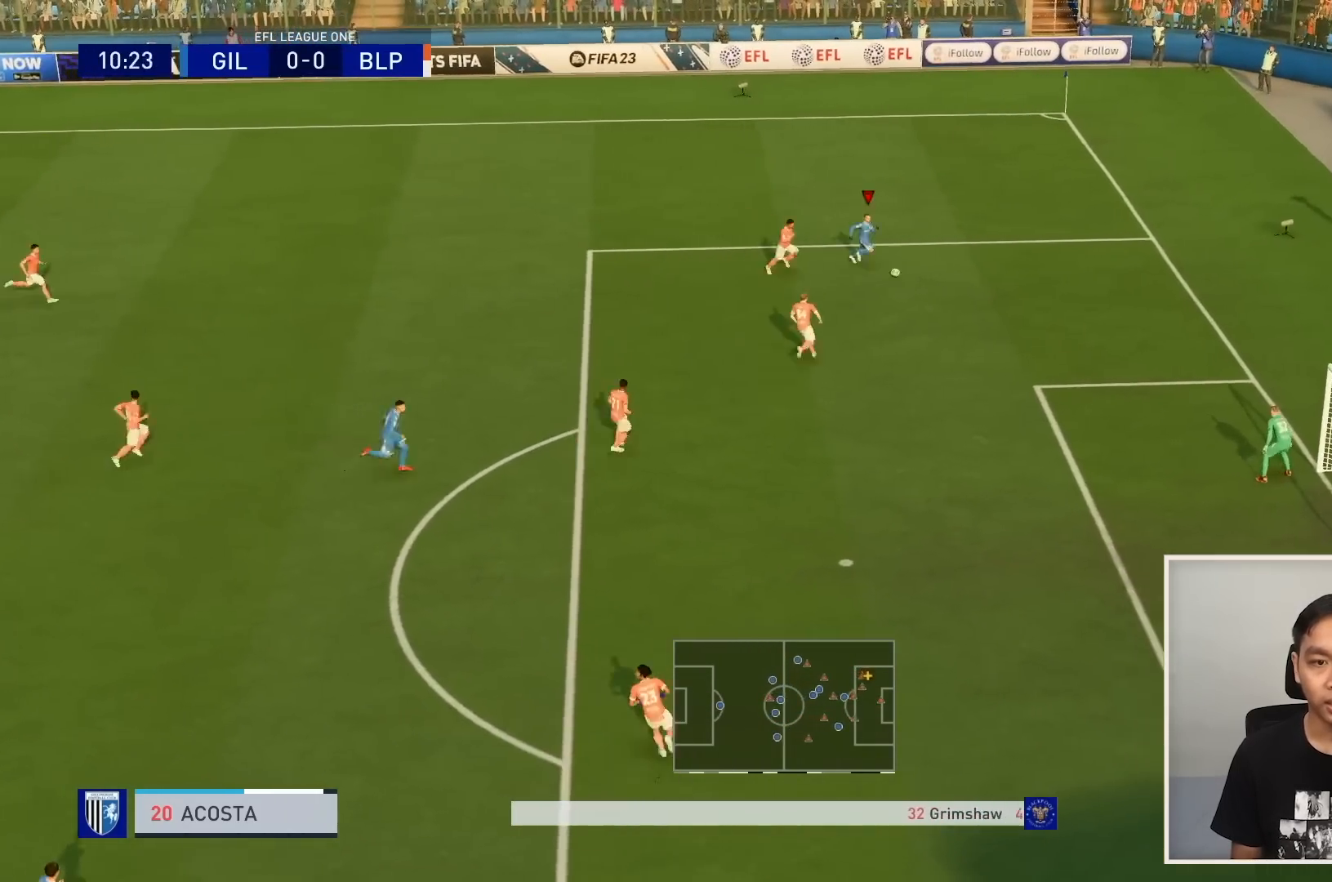
{"buttons": [], "left_stick": "down-right", "right_stick": "center"}
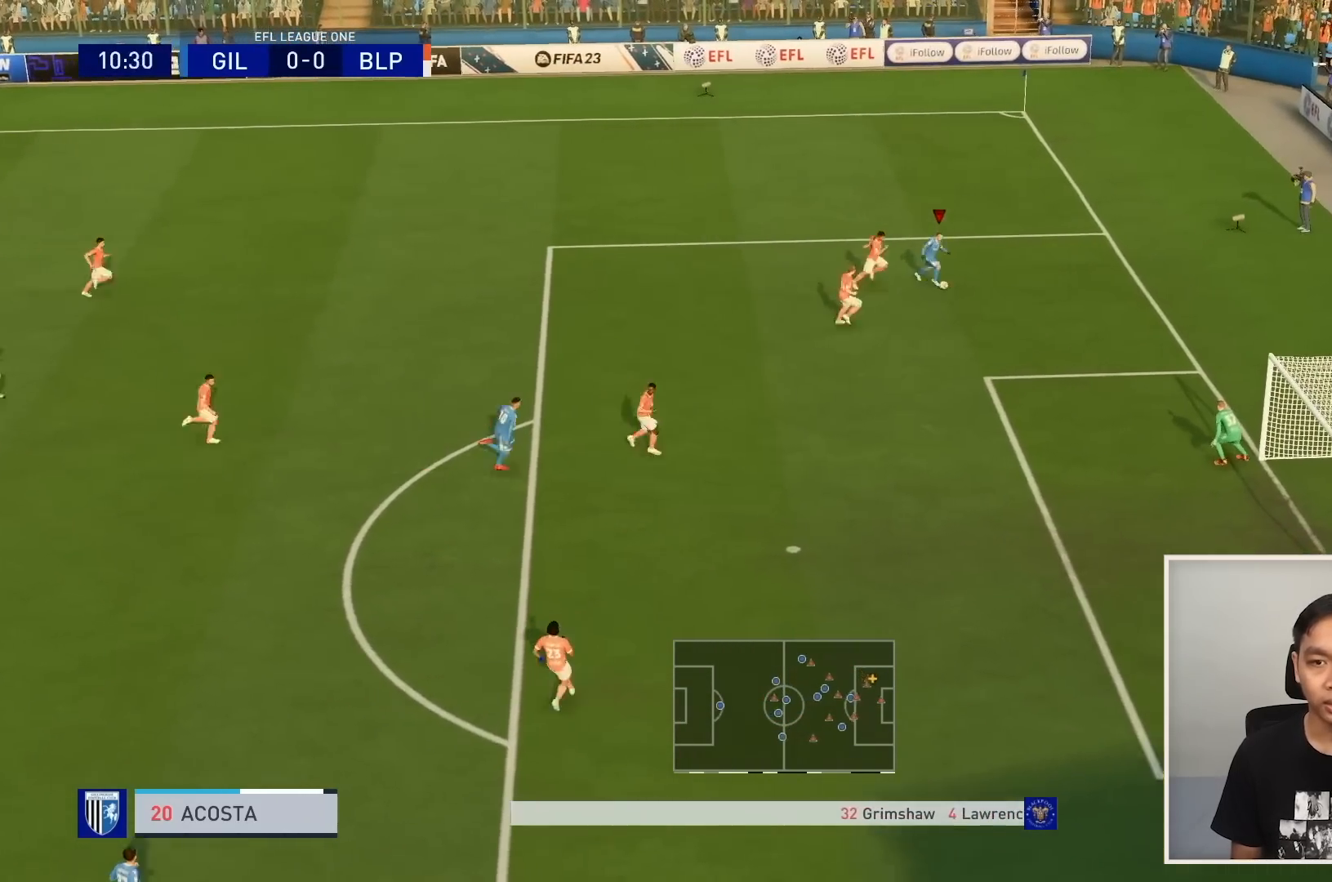
{"buttons": ["CIRCLE"], "left_stick": "down-right", "right_stick": "center", "events": [[33, "R1", "down"], [134, "R1", "up"], [434, "CIRCLE", "down"]]}
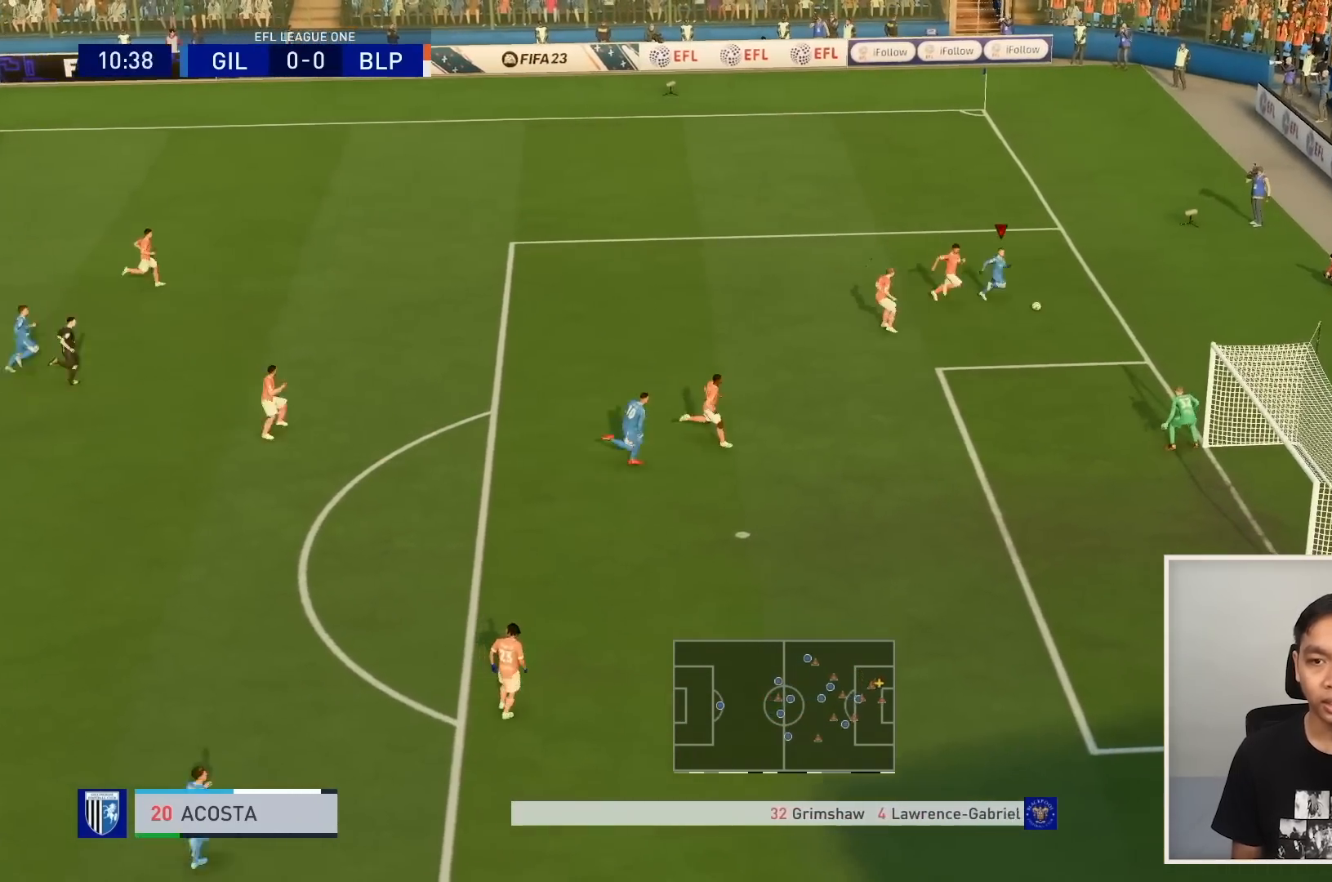
{"buttons": [], "left_stick": "down", "right_stick": "center", "events": [[33, "CIRCLE", "up"], [66, "left_stick", "down-left"], [500, "left_stick", "down"]]}
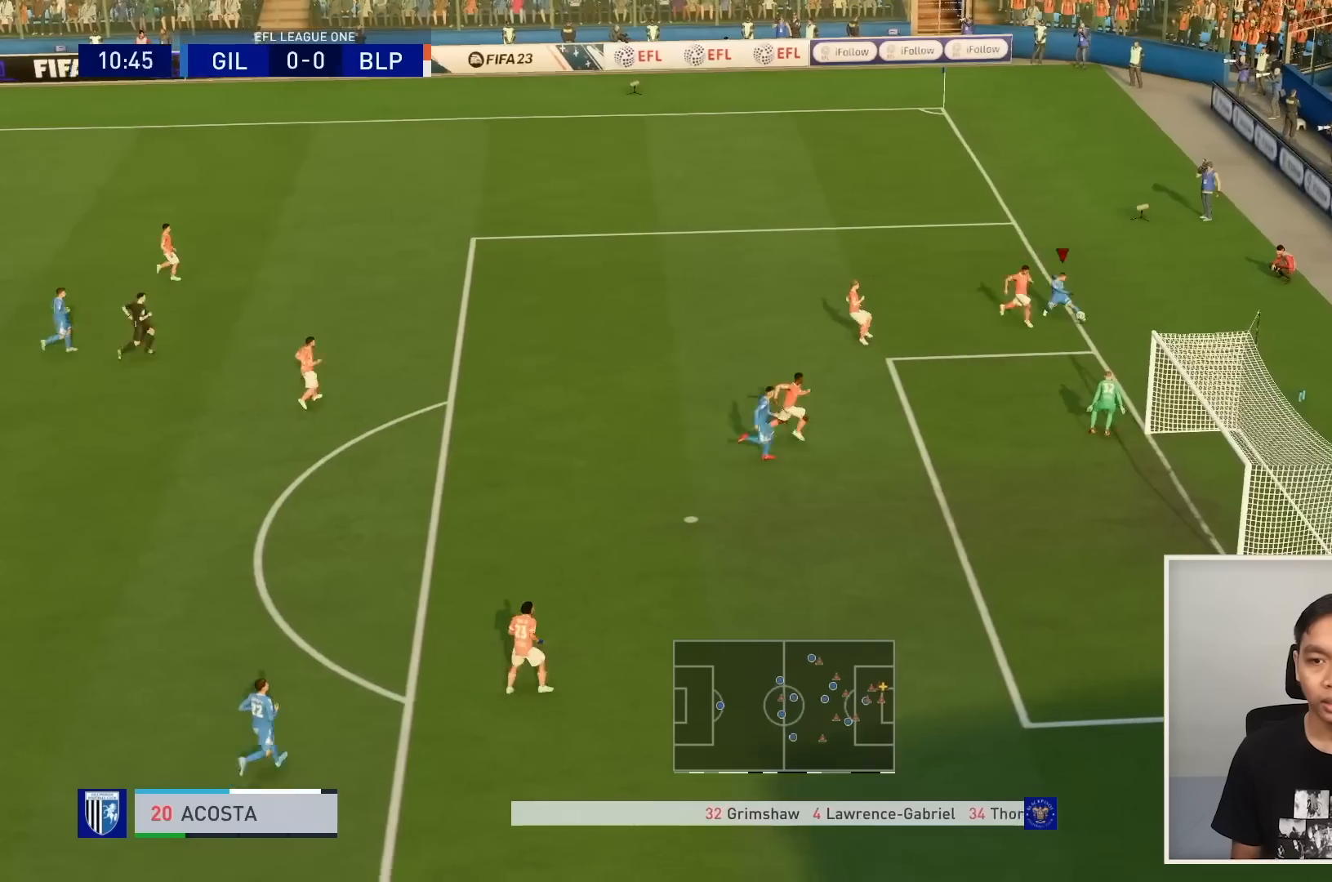
{"buttons": [], "left_stick": "right", "right_stick": "center", "events": [[267, "left_stick", "down-right"], [334, "SQUARE", "down"], [401, "left_stick", "right"], [501, "SQUARE", "up"]]}
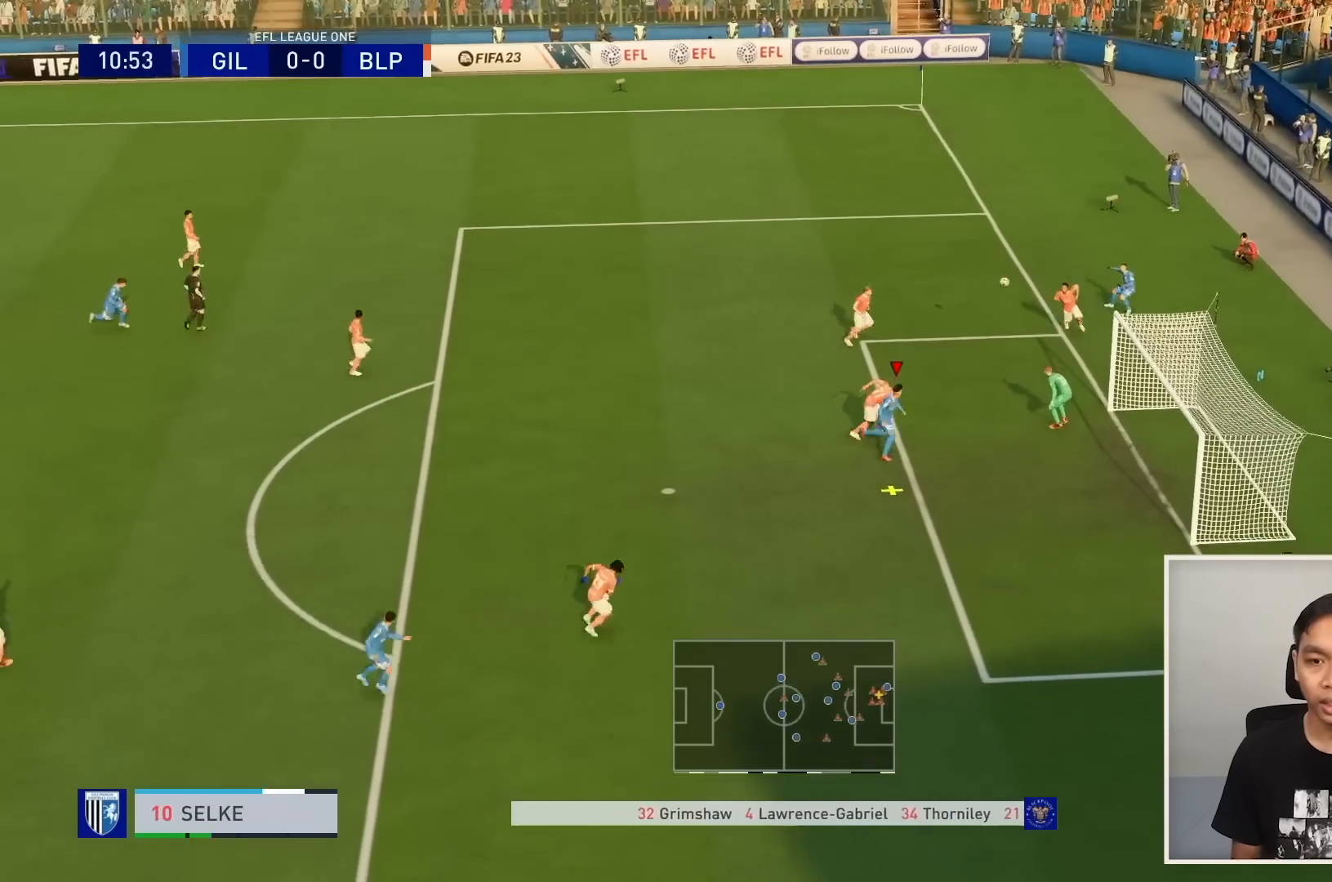
{"buttons": [], "left_stick": "right", "right_stick": "center", "events": [[166, "L2", "down"], [433, "L2", "up"]]}
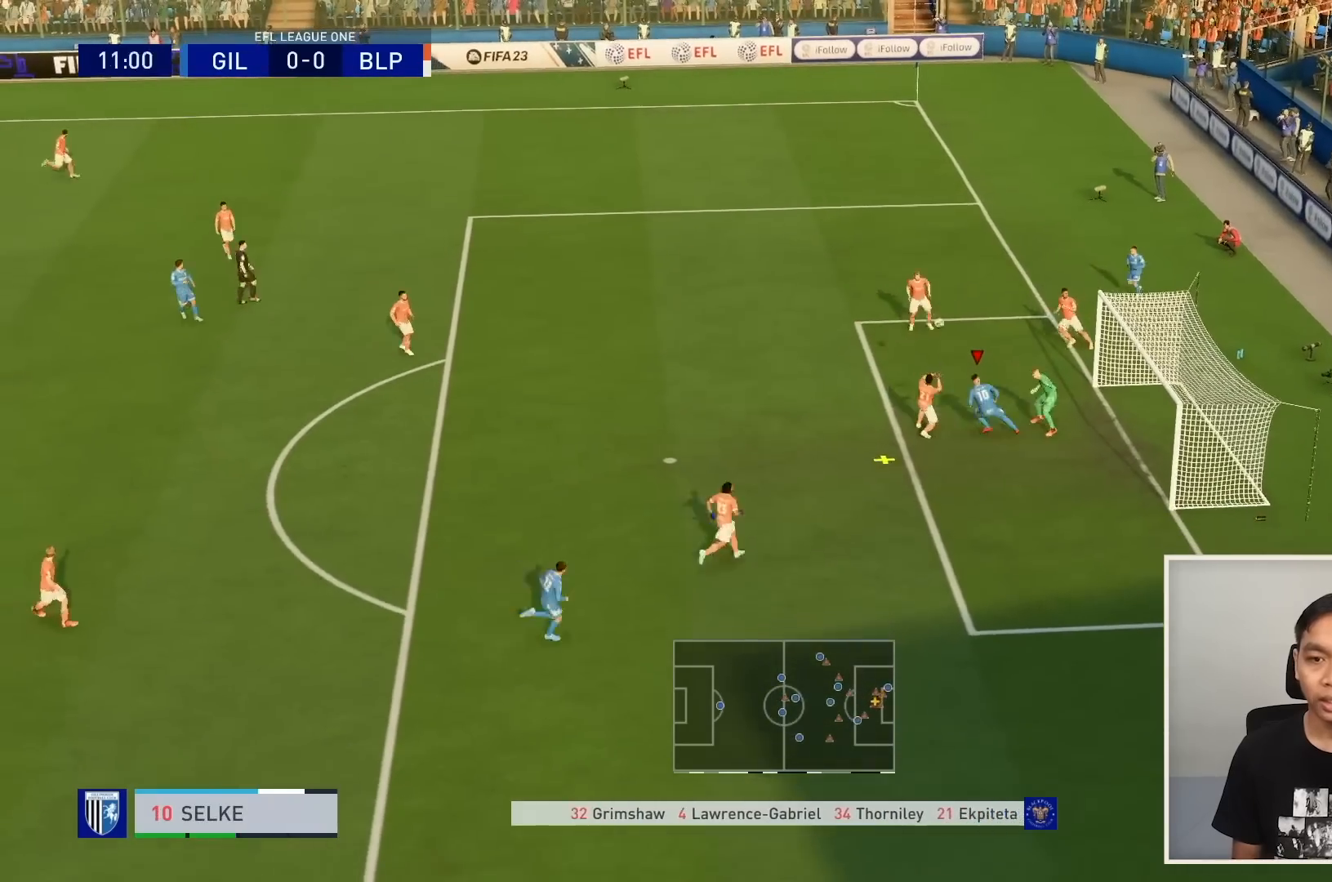
{"buttons": ["R1"], "left_stick": "down-right", "right_stick": "center", "events": [[100, "left_stick", "down-right"], [434, "R1", "down"]]}
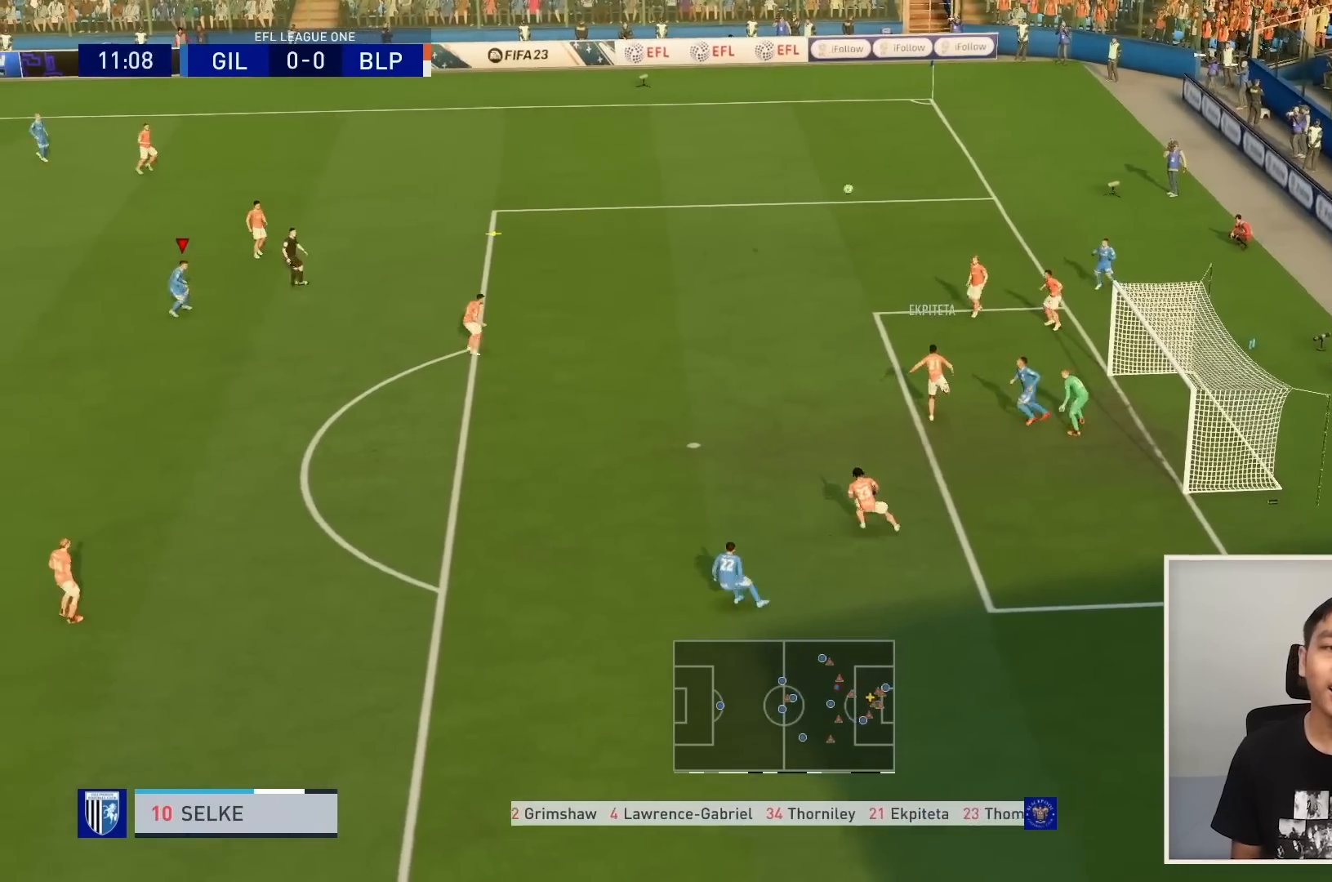
{"buttons": ["R1"], "left_stick": "right", "right_stick": "center", "events": [[66, "left_stick", "right"]]}
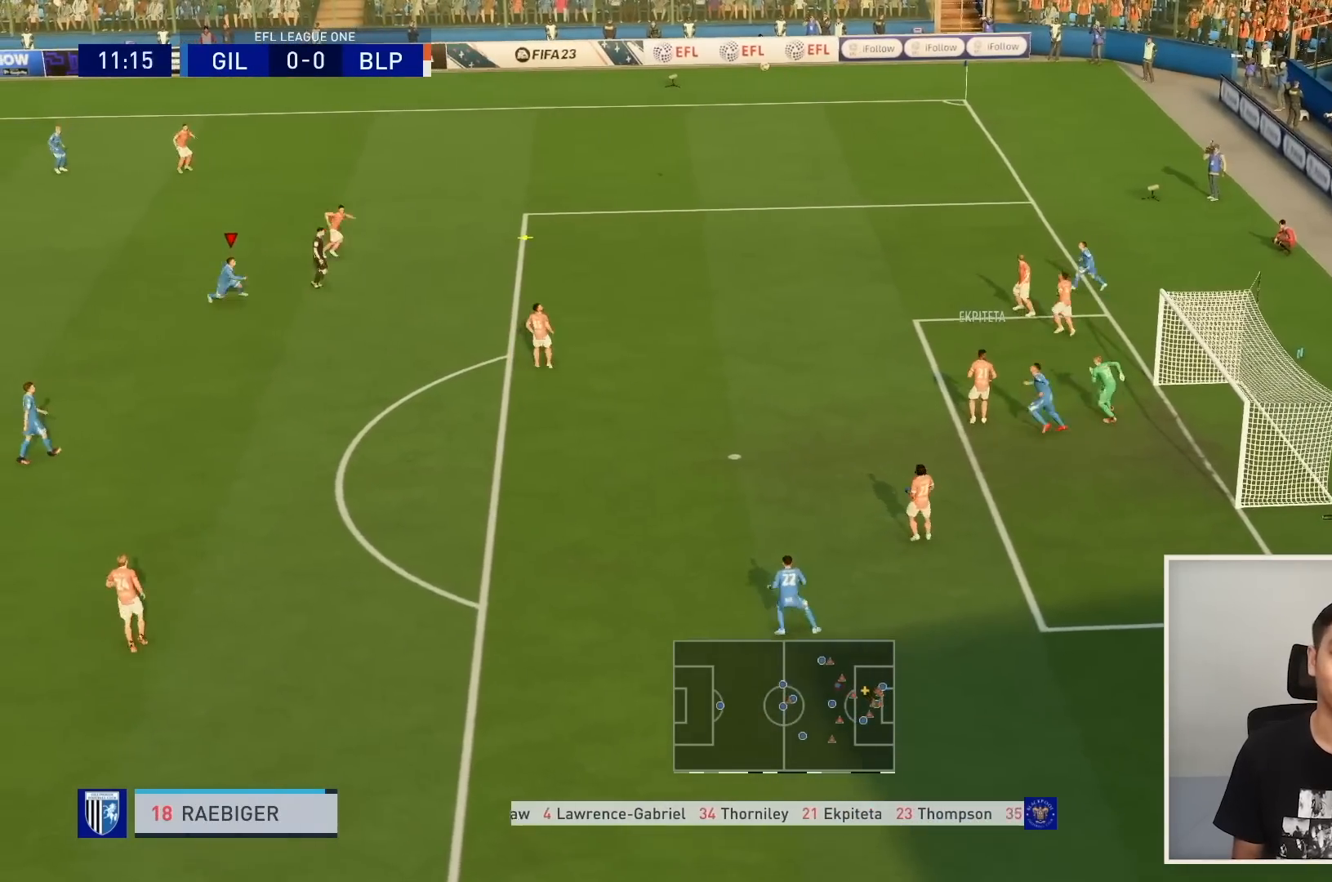
{"buttons": ["R1"], "left_stick": "right", "right_stick": "center", "events": []}
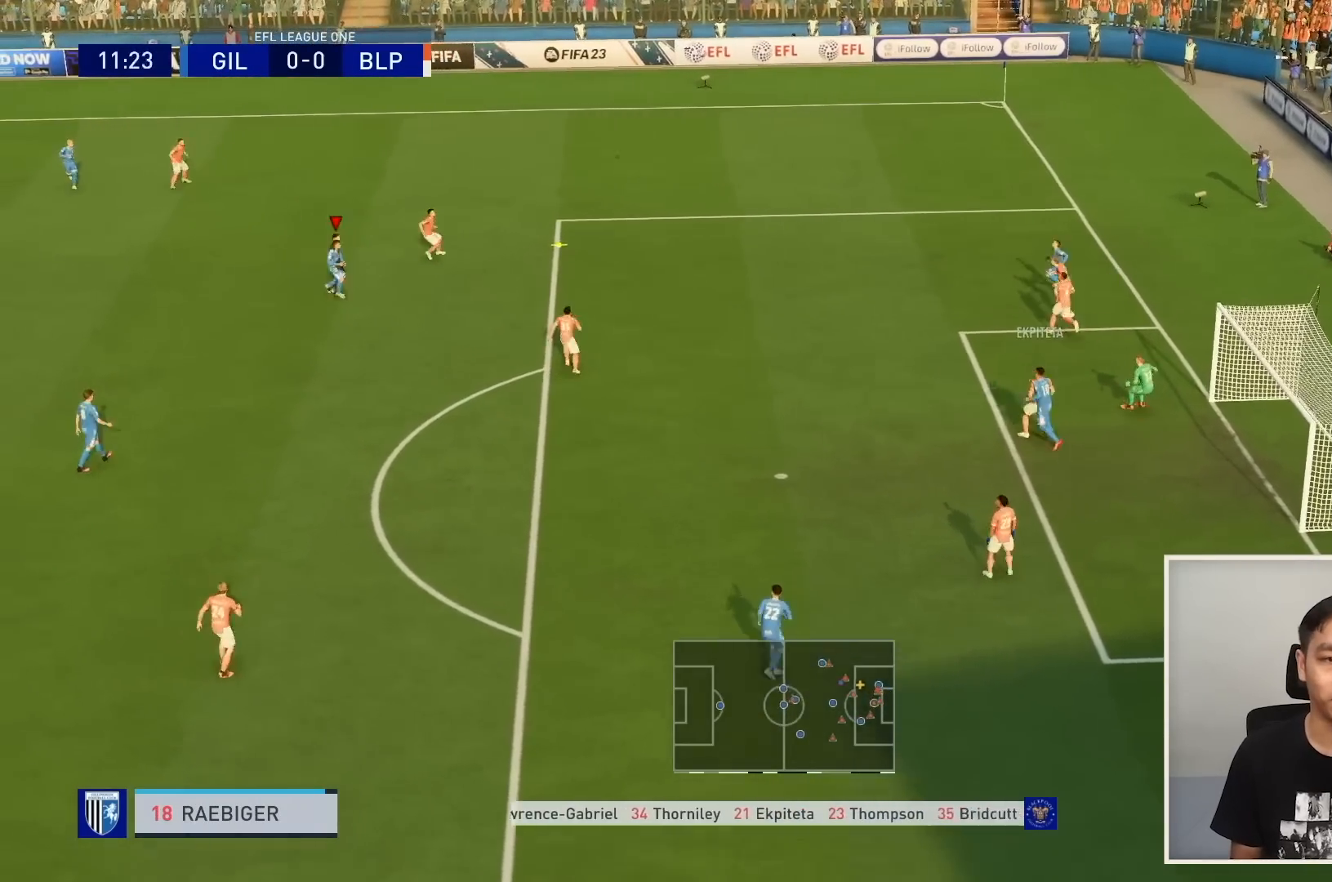
{"buttons": ["R1"], "left_stick": "right", "right_stick": "center", "events": []}
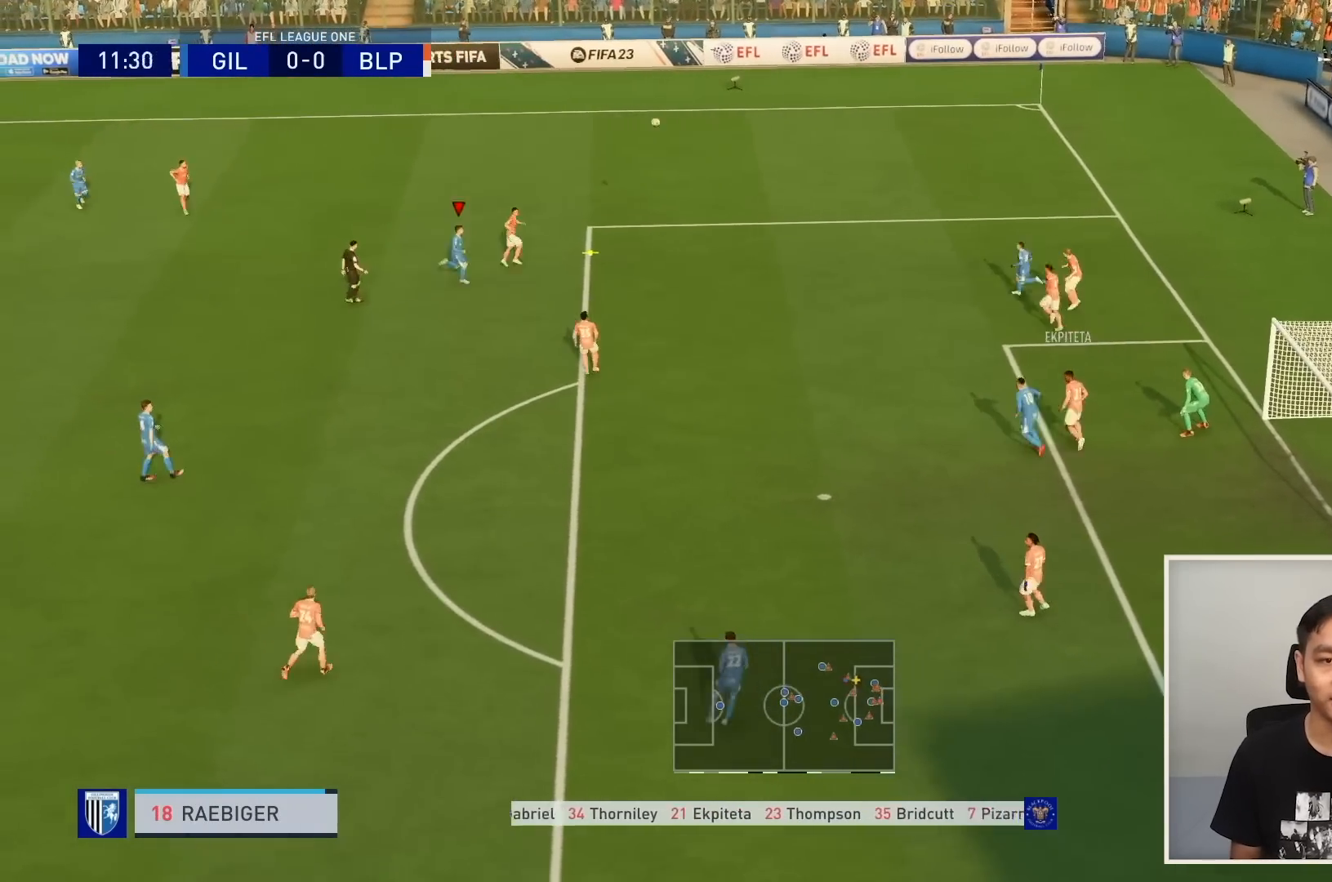
{"buttons": ["R1"], "left_stick": "down-right", "right_stick": "center", "events": [[100, "left_stick", "down-right"], [200, "CROSS", "down"], [234, "R1", "up"], [334, "CROSS", "up"], [367, "R1", "down"]]}
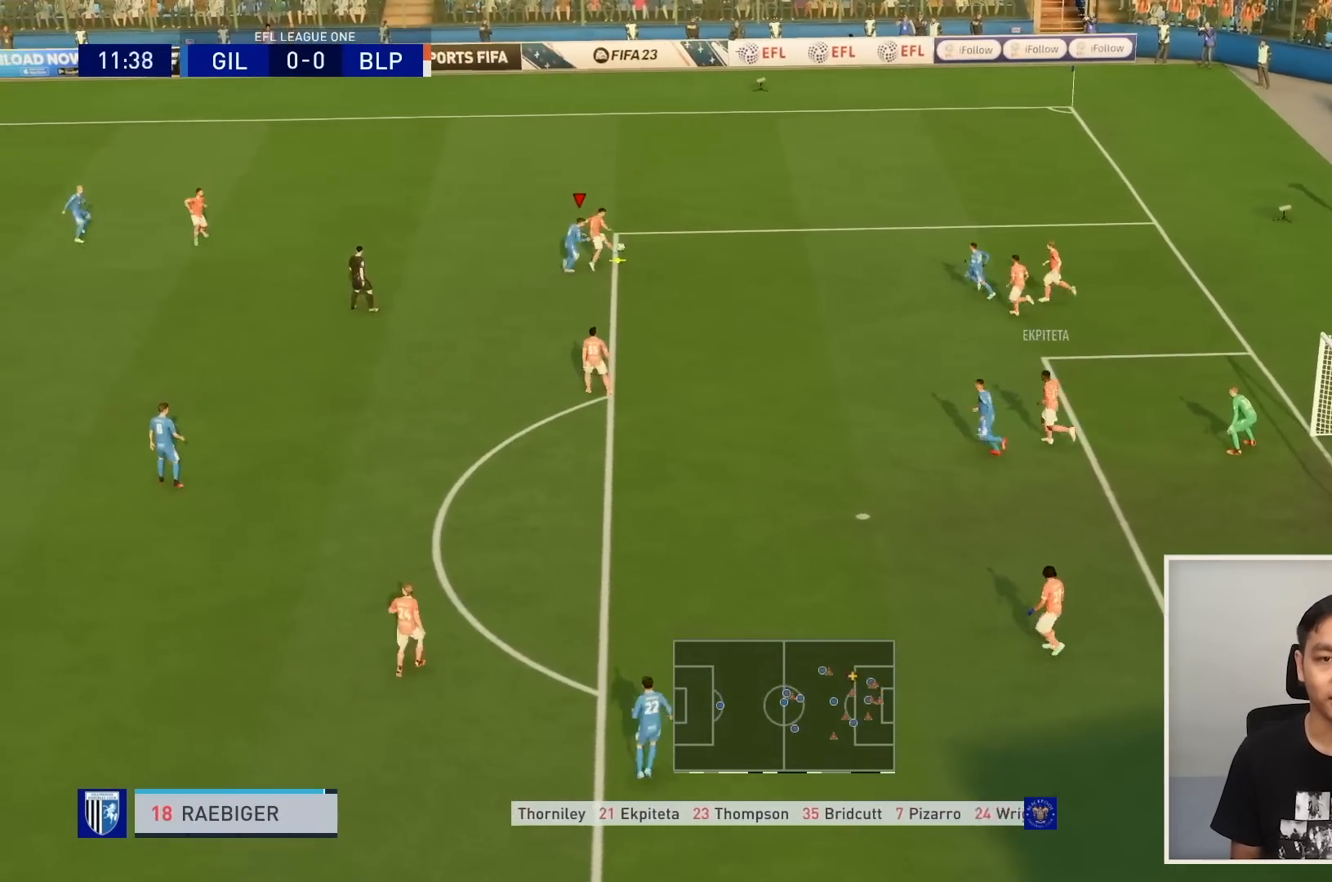
{"buttons": ["R1"], "left_stick": "up", "right_stick": "center", "events": [[367, "left_stick", "up"]]}
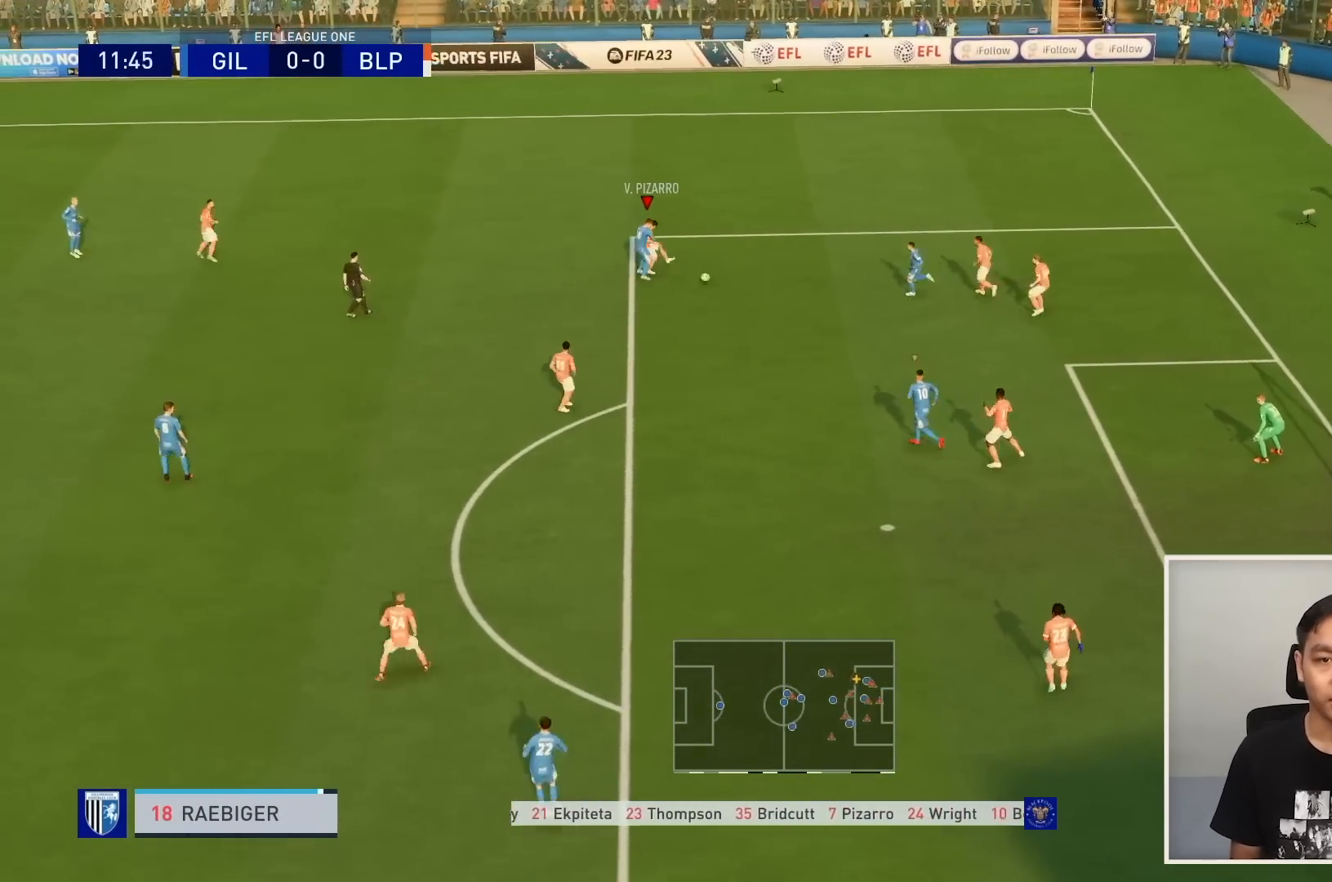
{"buttons": ["L1"], "left_stick": "up-left", "right_stick": "center", "events": [[401, "left_stick", "up-left"], [434, "L1", "down"], [467, "R1", "up"]]}
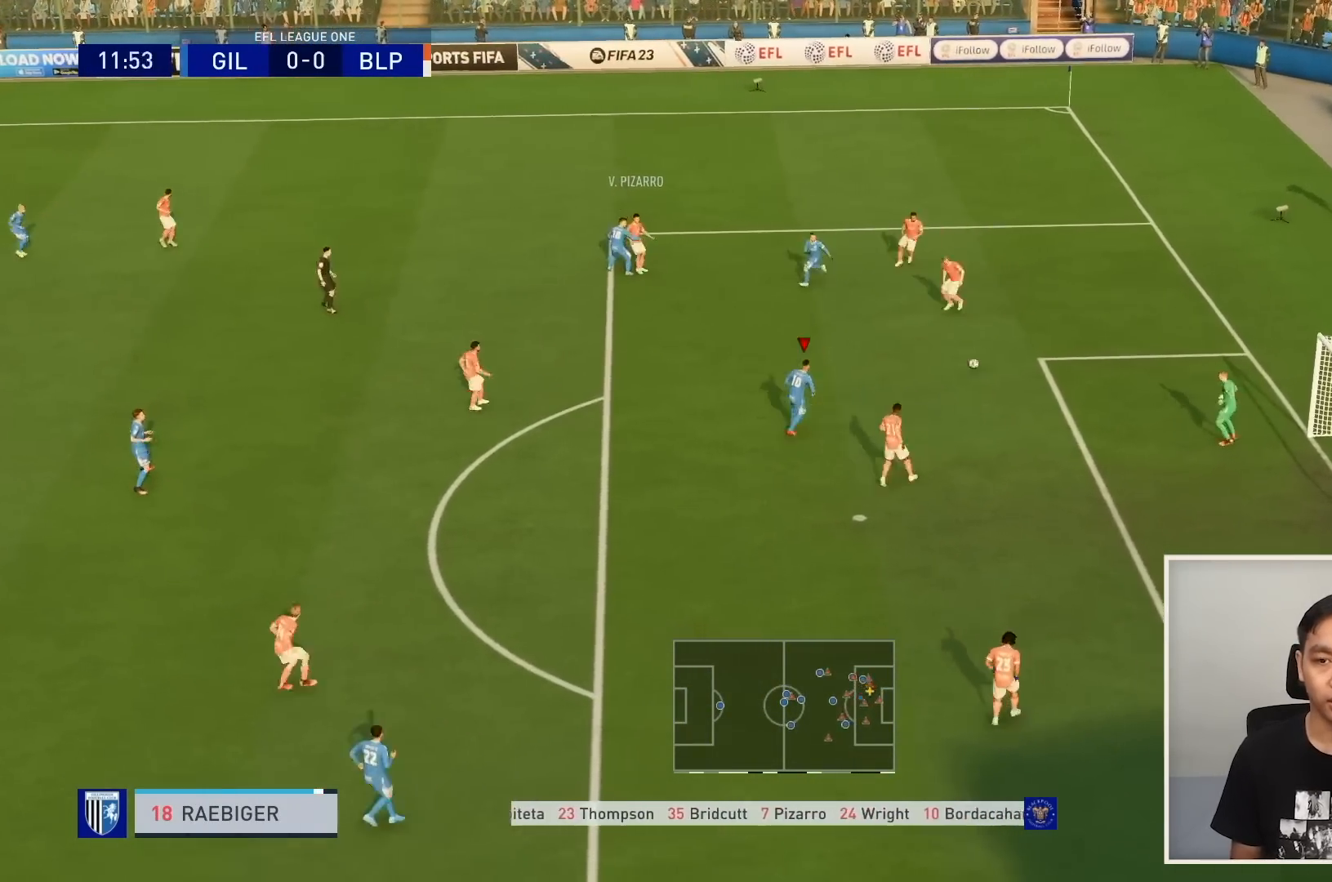
{"buttons": ["R1"], "left_stick": "up-right", "right_stick": "center", "events": [[33, "R1", "down"], [66, "L1", "up"], [133, "left_stick", "up"], [233, "left_stick", "up-right"]]}
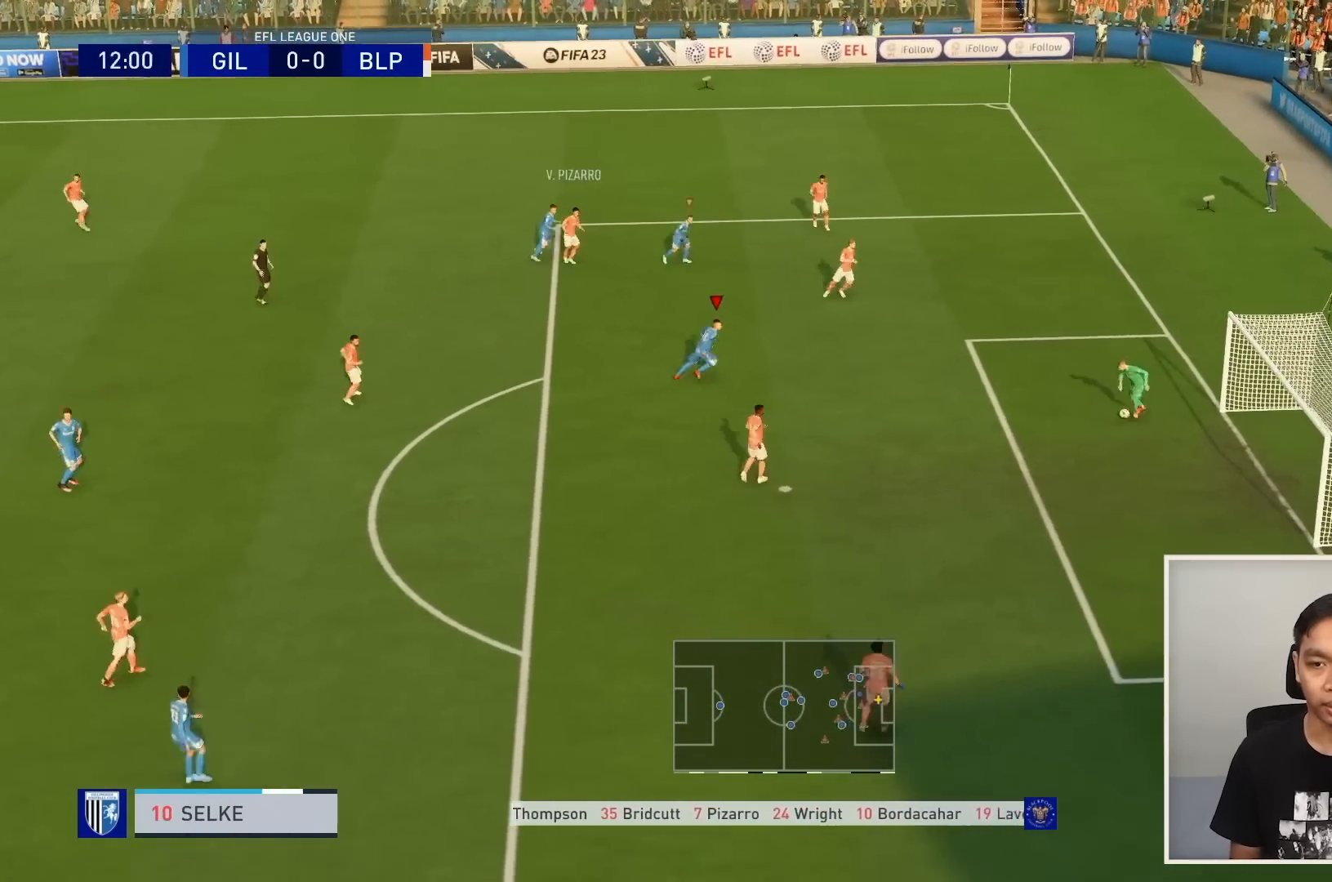
{"buttons": ["R1"], "left_stick": "down-right", "right_stick": "center", "events": [[33, "left_stick", "down-right"]]}
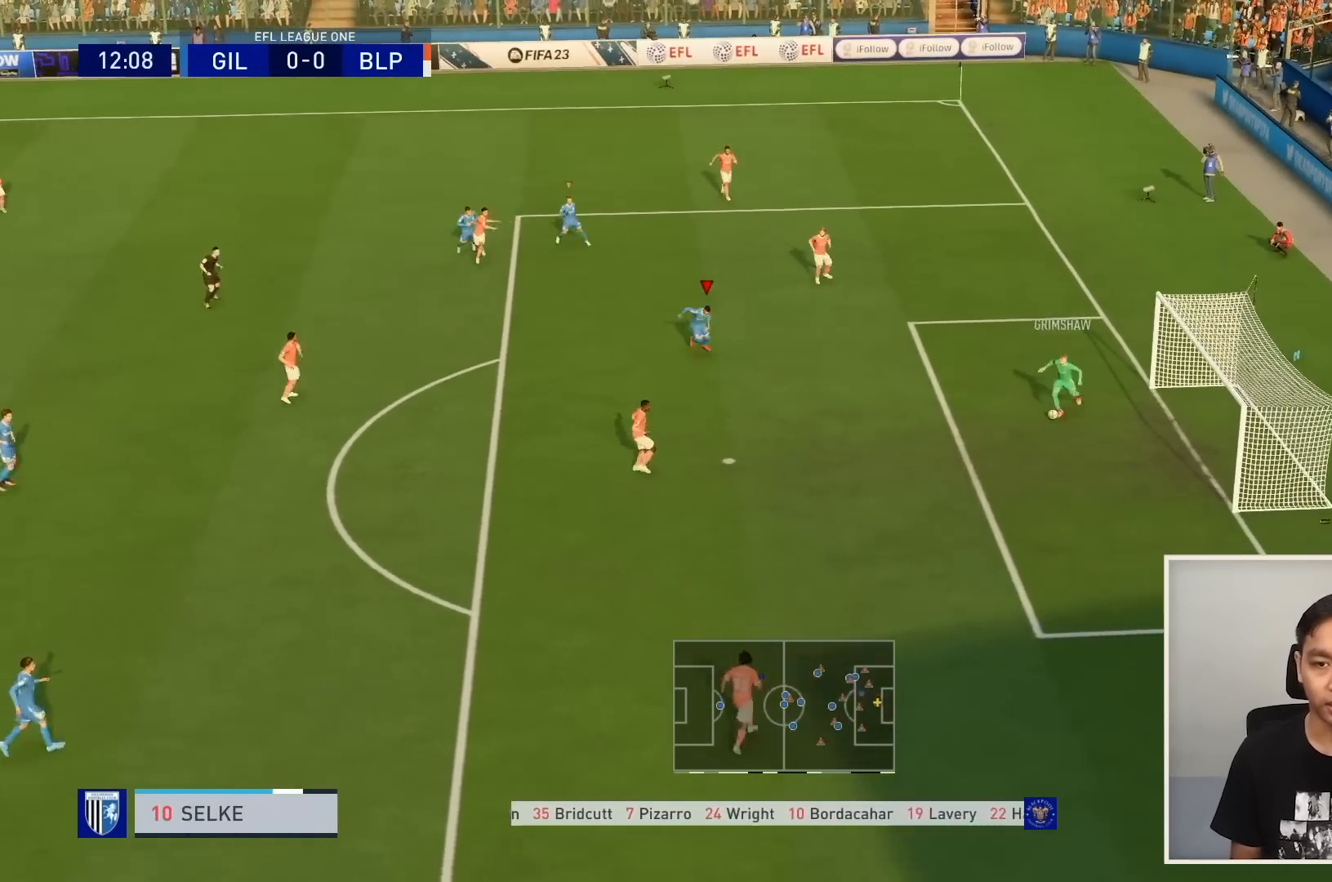
{"buttons": ["R1"], "left_stick": "down", "right_stick": "center", "events": [[66, "left_stick", "down"]]}
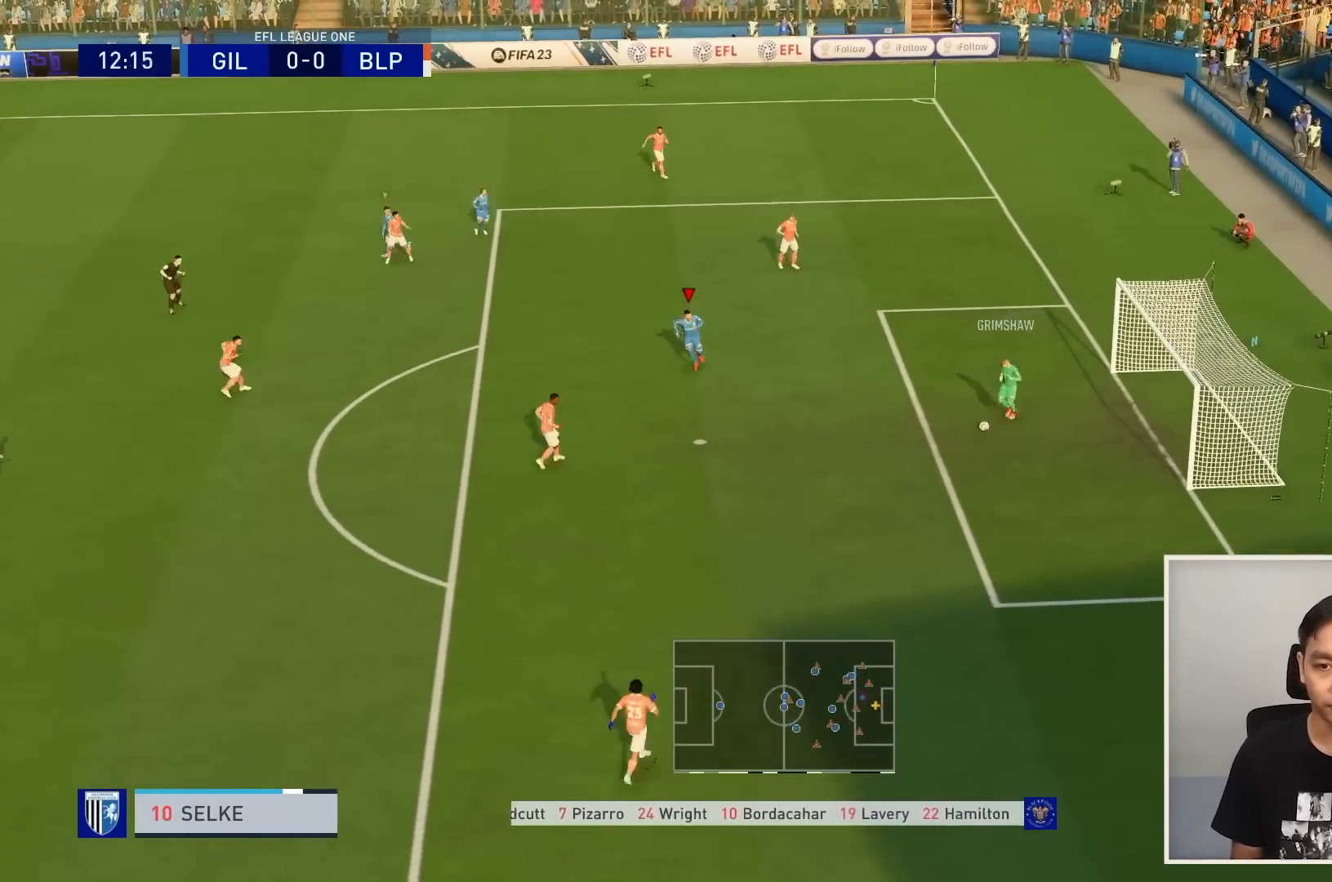
{"buttons": ["L2", "R1"], "left_stick": "up-left", "right_stick": "center", "events": [[234, "L2", "down"], [234, "R1", "up"], [267, "left_stick", "left"], [300, "R1", "down"], [367, "left_stick", "up-left"]]}